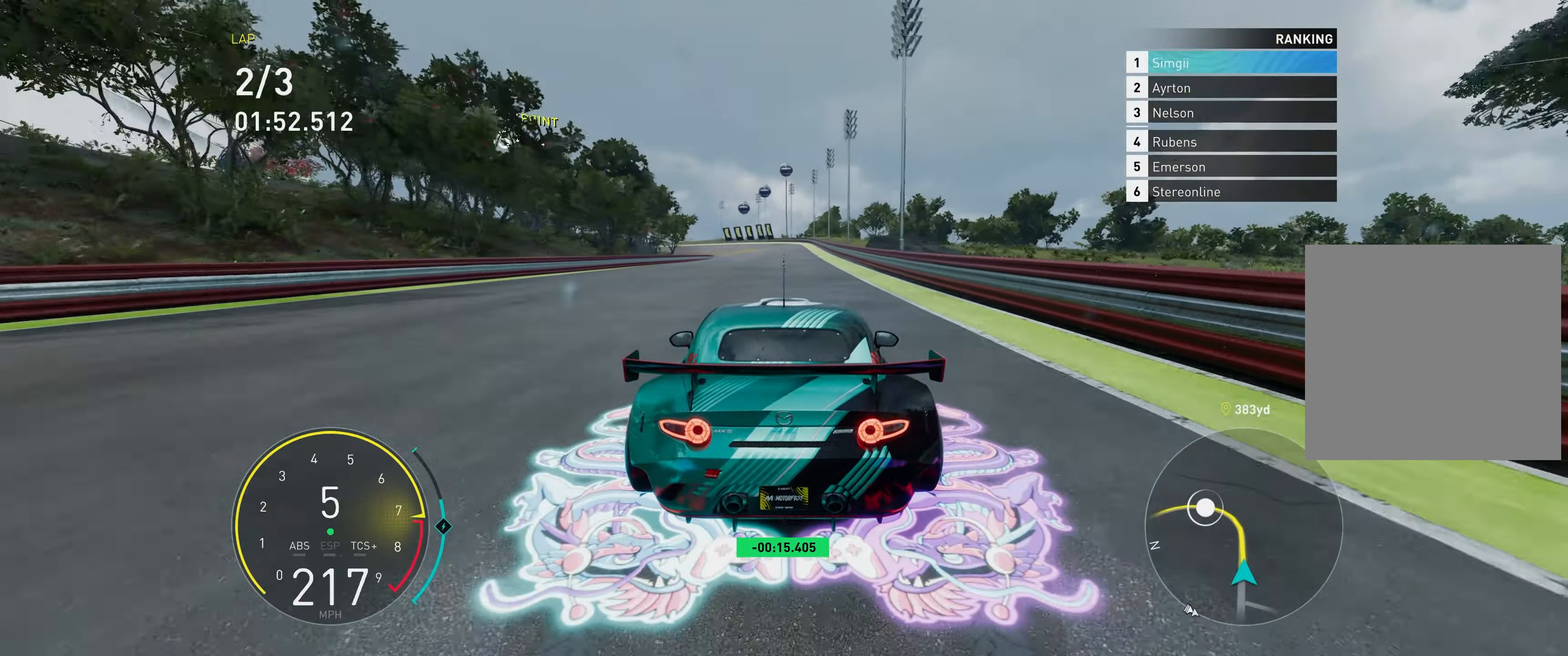
Gameplay with a controller (Xbox layout); each line is a JSON object with the inputs held at the frame after it. "events" lists button and stick changes between this image and that frame as [ms after this image, input, new state], when the widget could be followed in between. Not read: L3 right_stick.
{"buttons": ["R2"], "left_stick": "up", "events": []}
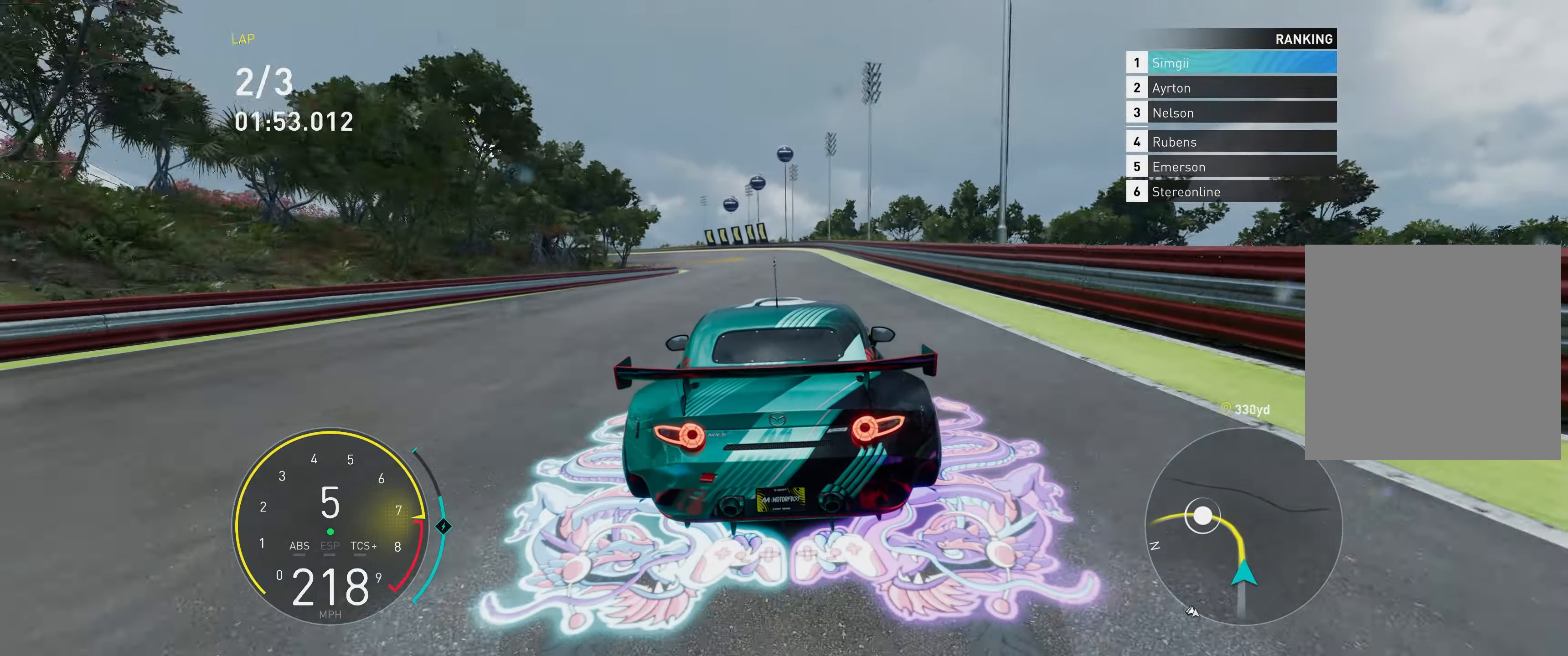
{"buttons": ["R2"], "left_stick": "up-left", "events": [[67, "left_stick", "up-left"]]}
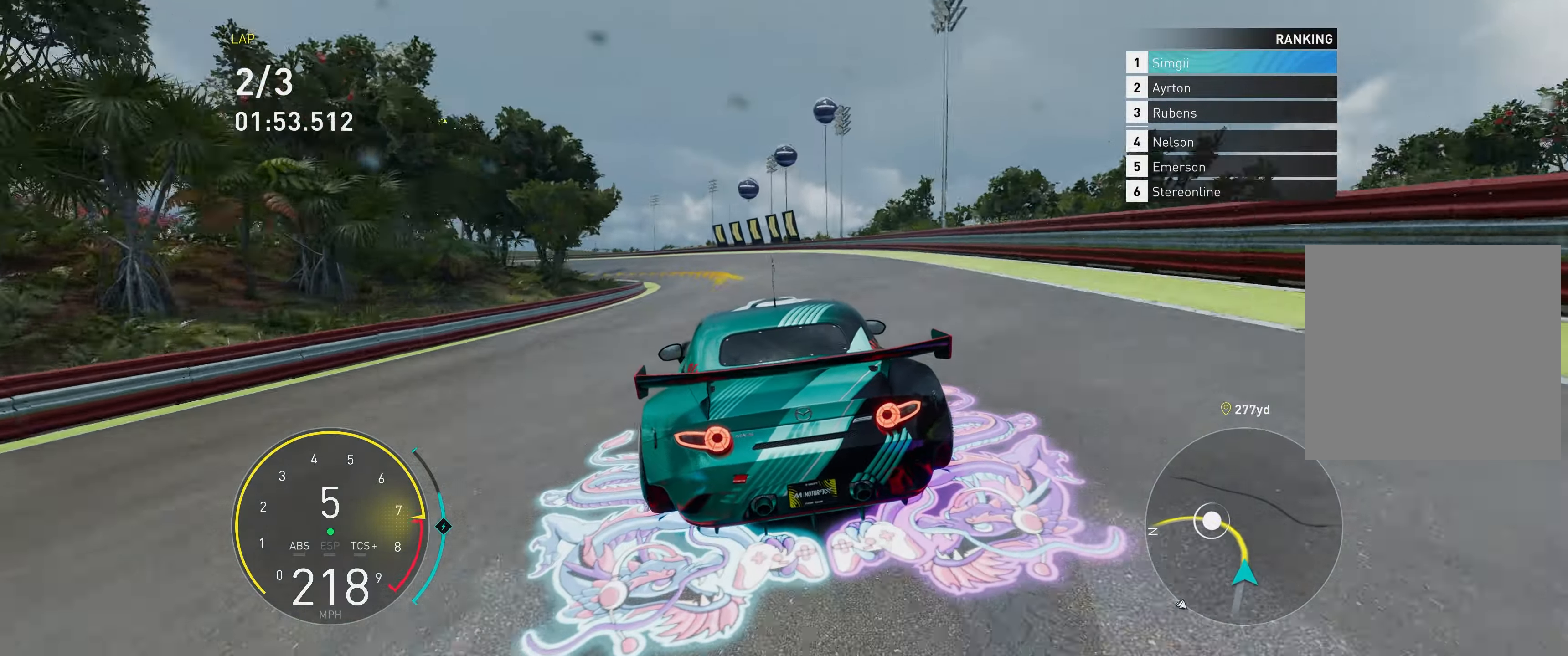
{"buttons": ["R2"], "left_stick": "up-left", "events": []}
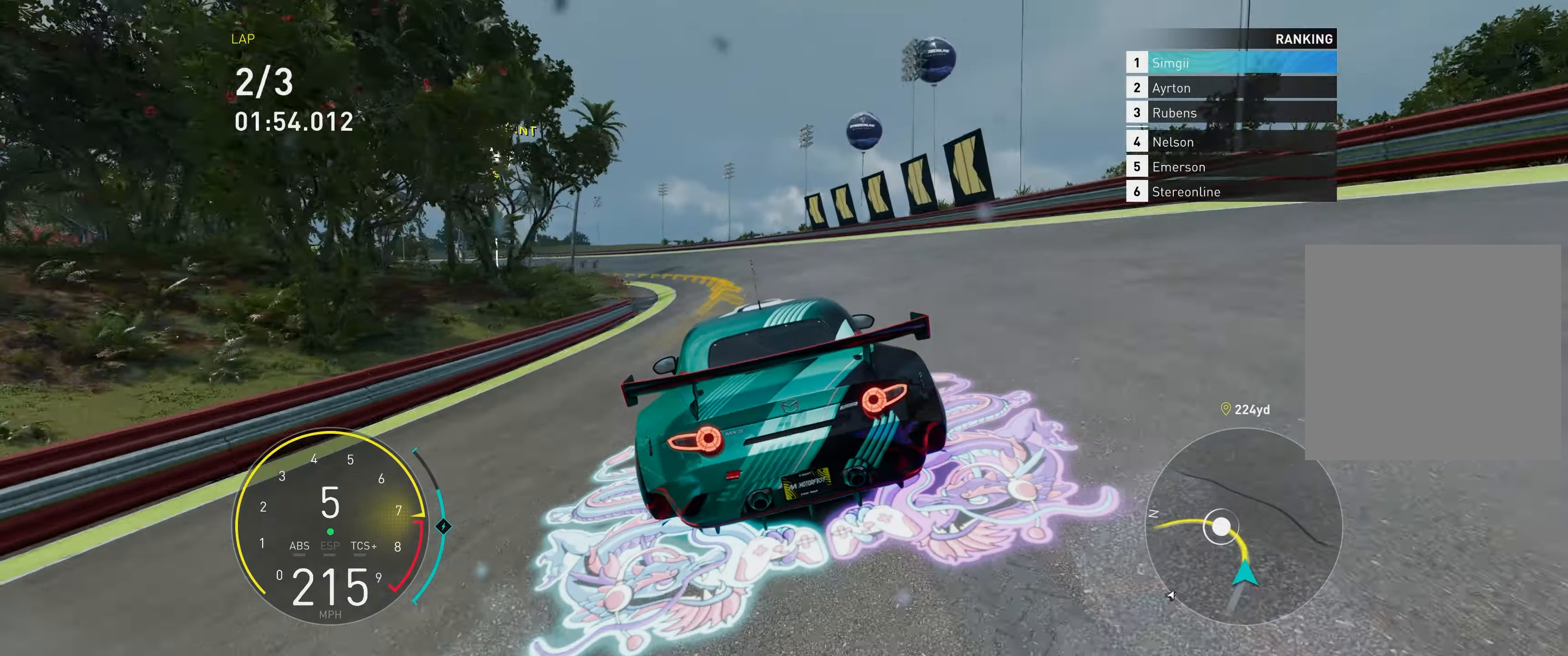
{"buttons": ["R2"], "left_stick": "up-left", "events": []}
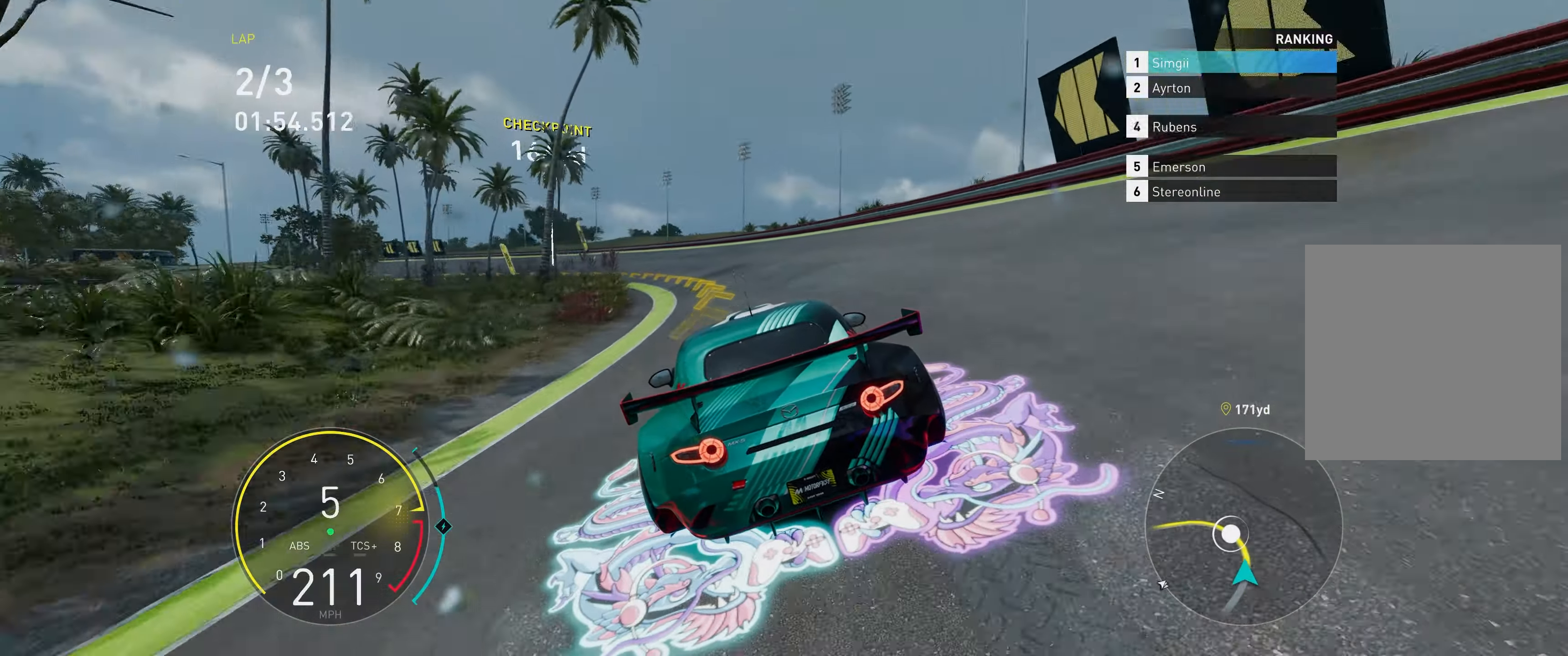
{"buttons": ["R2"], "left_stick": "up-left", "events": []}
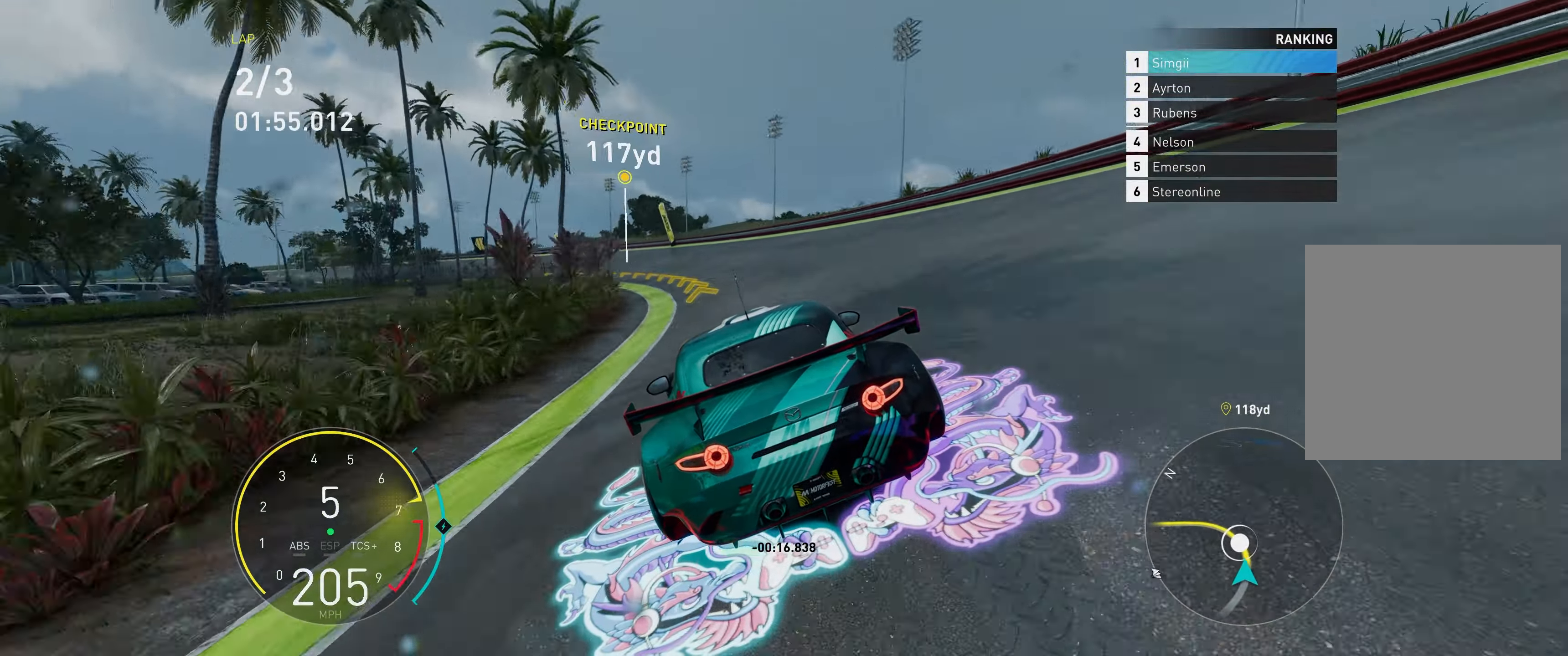
{"buttons": ["R2"], "left_stick": "up-left", "events": []}
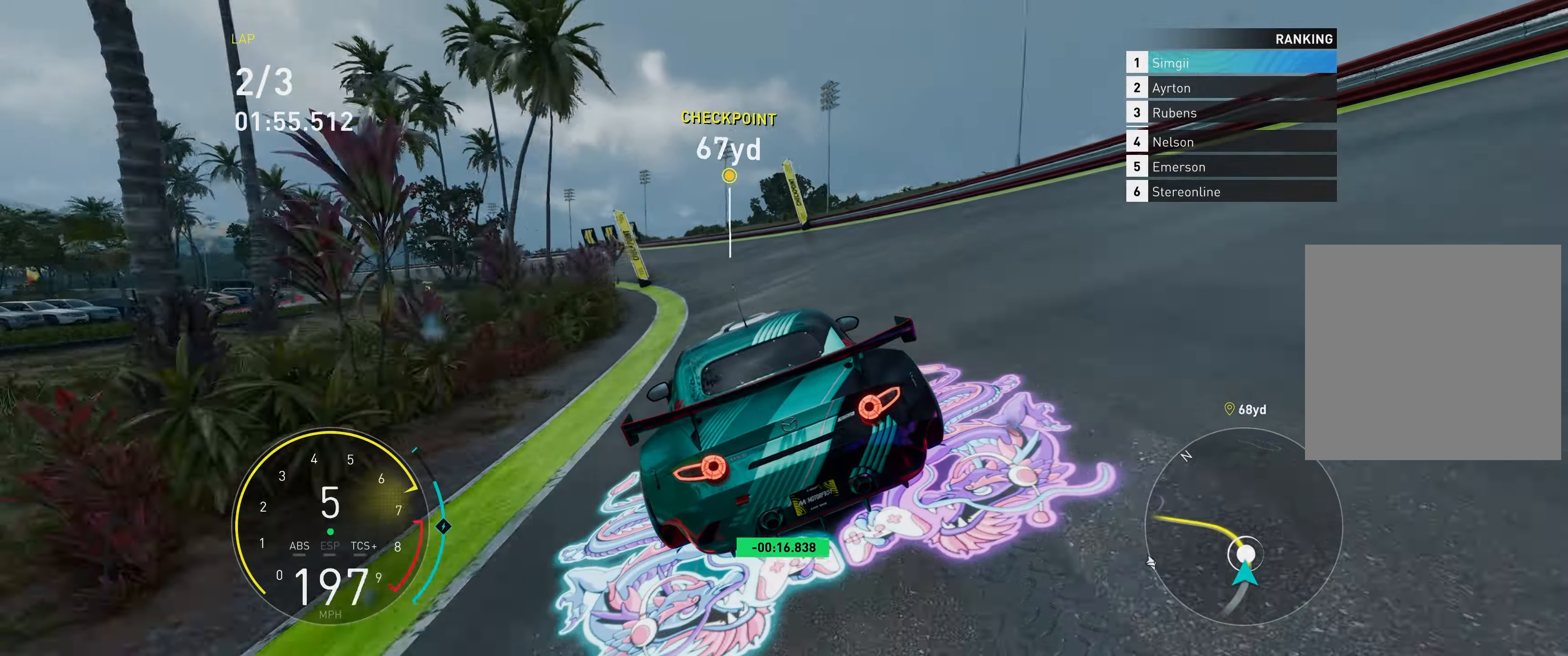
{"buttons": ["R2"], "left_stick": "up-left", "events": []}
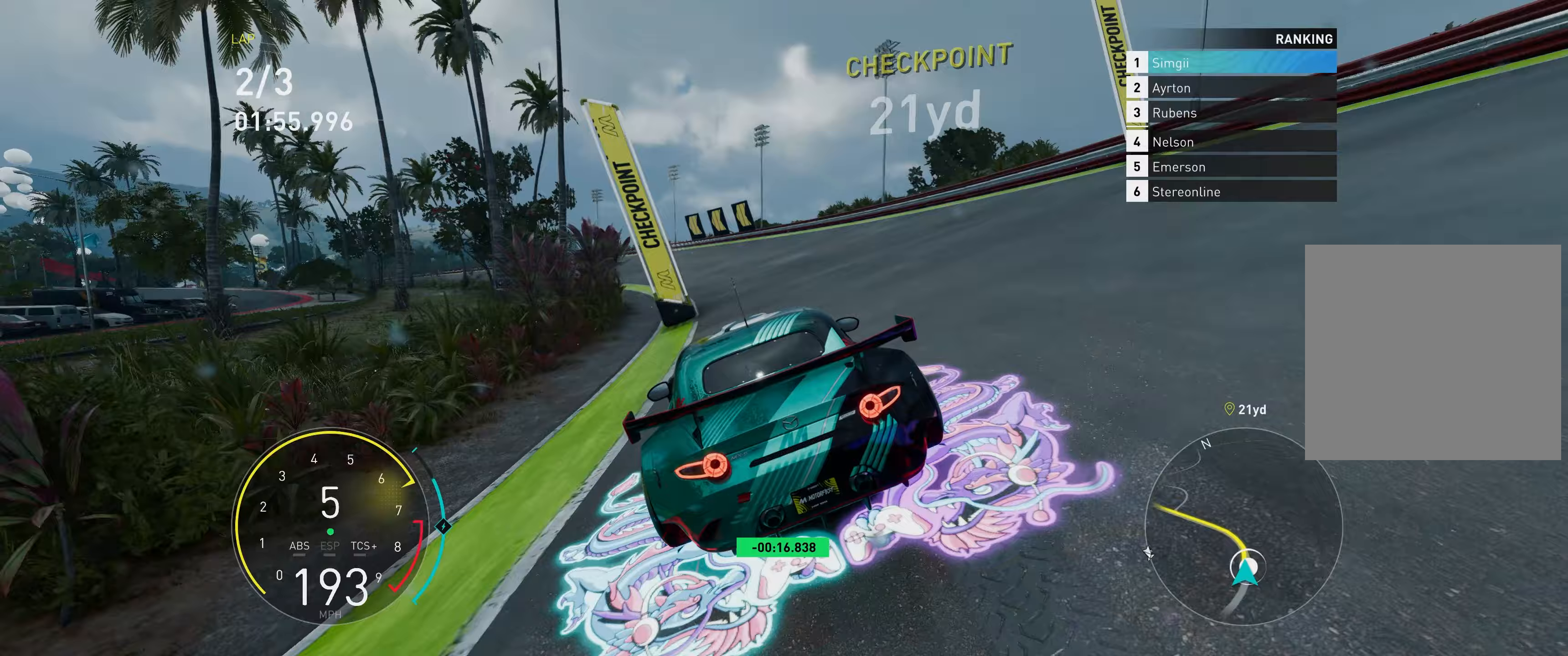
{"buttons": ["R2"], "left_stick": "up-left", "events": []}
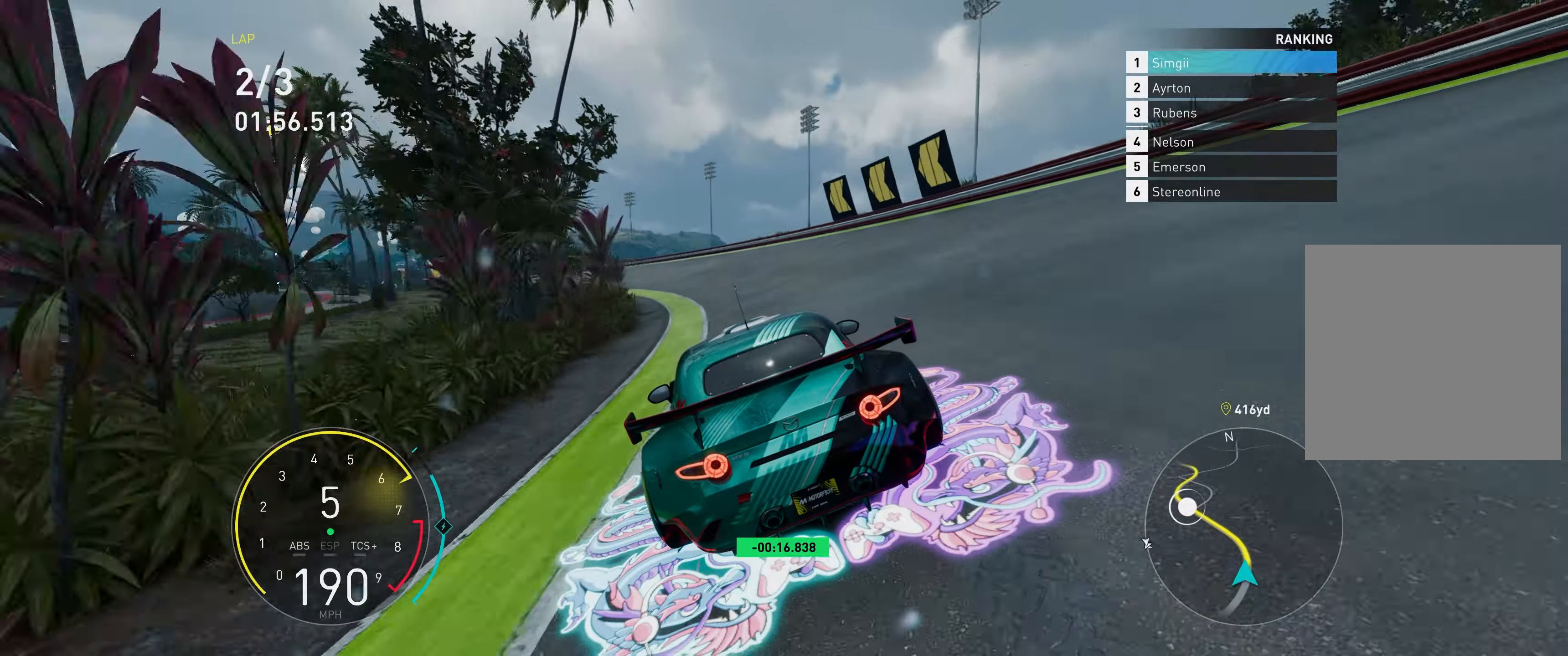
{"buttons": ["R2"], "left_stick": "up-left", "events": []}
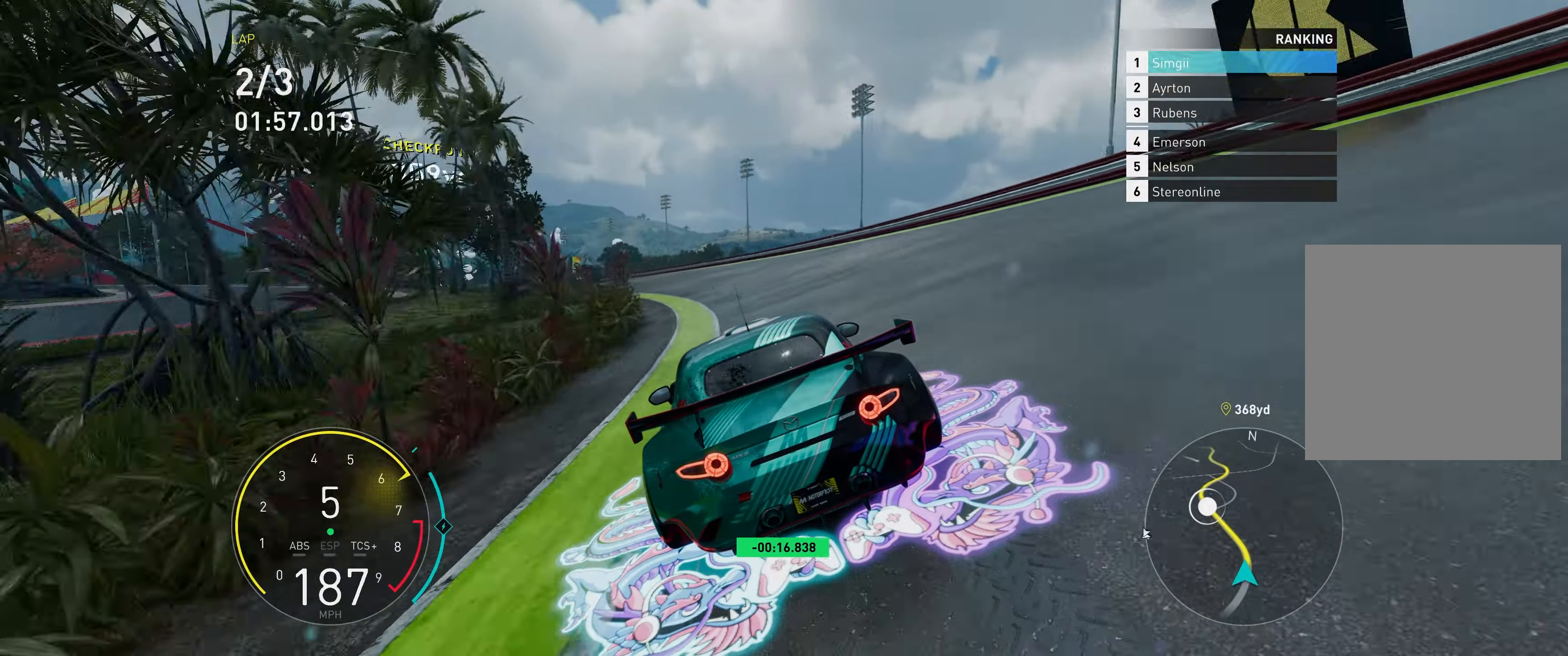
{"buttons": ["R2"], "left_stick": "up-left", "events": []}
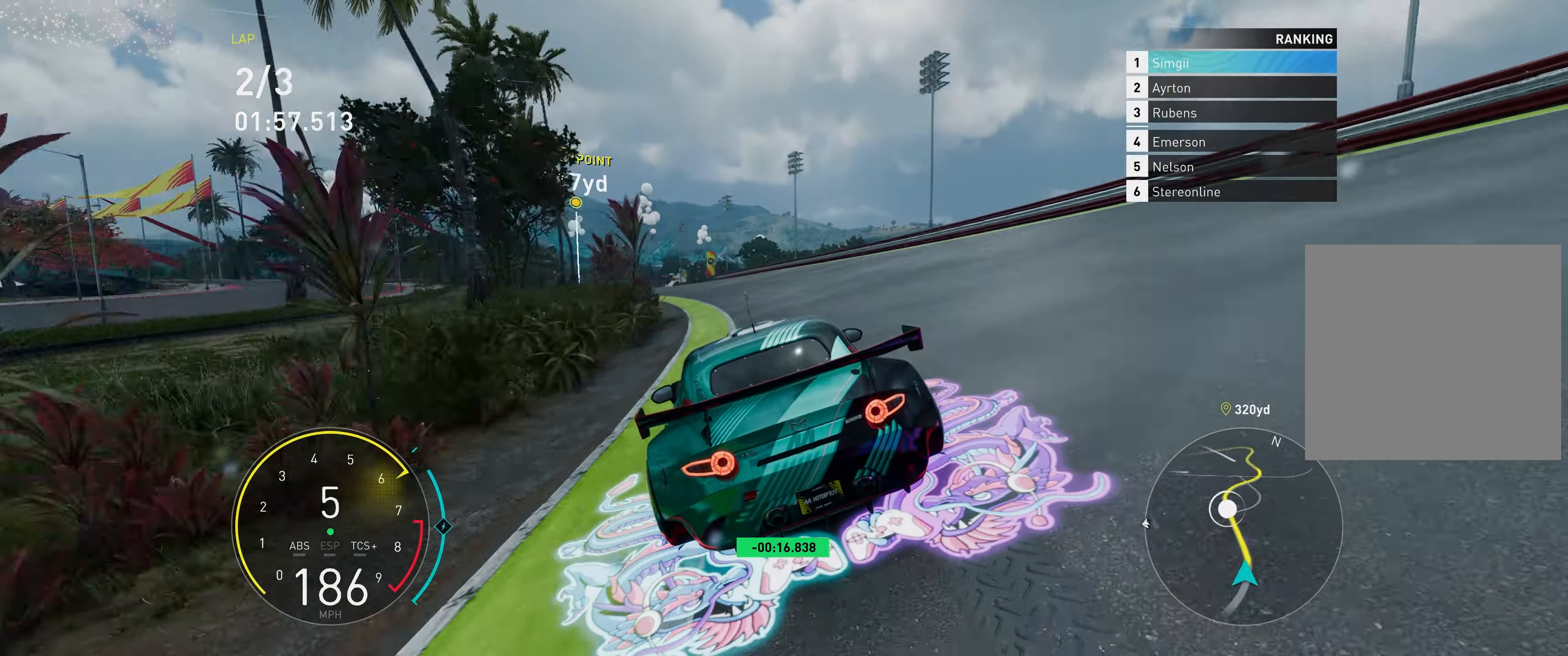
{"buttons": ["A", "R2"], "left_stick": "up-left", "events": [[367, "A", "down"]]}
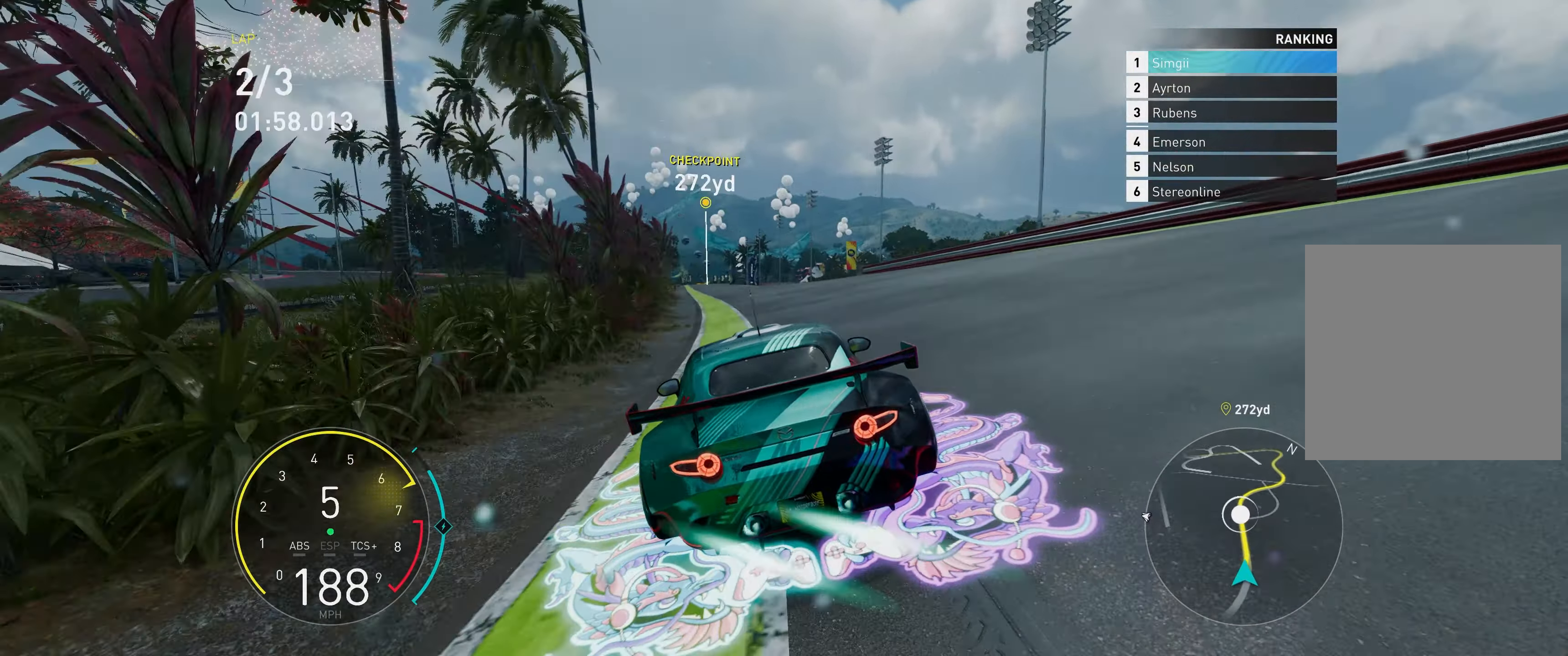
{"buttons": ["A", "R2"], "left_stick": "up", "events": [[350, "left_stick", "up"], [433, "R1", "down"], [500, "R1", "up"]]}
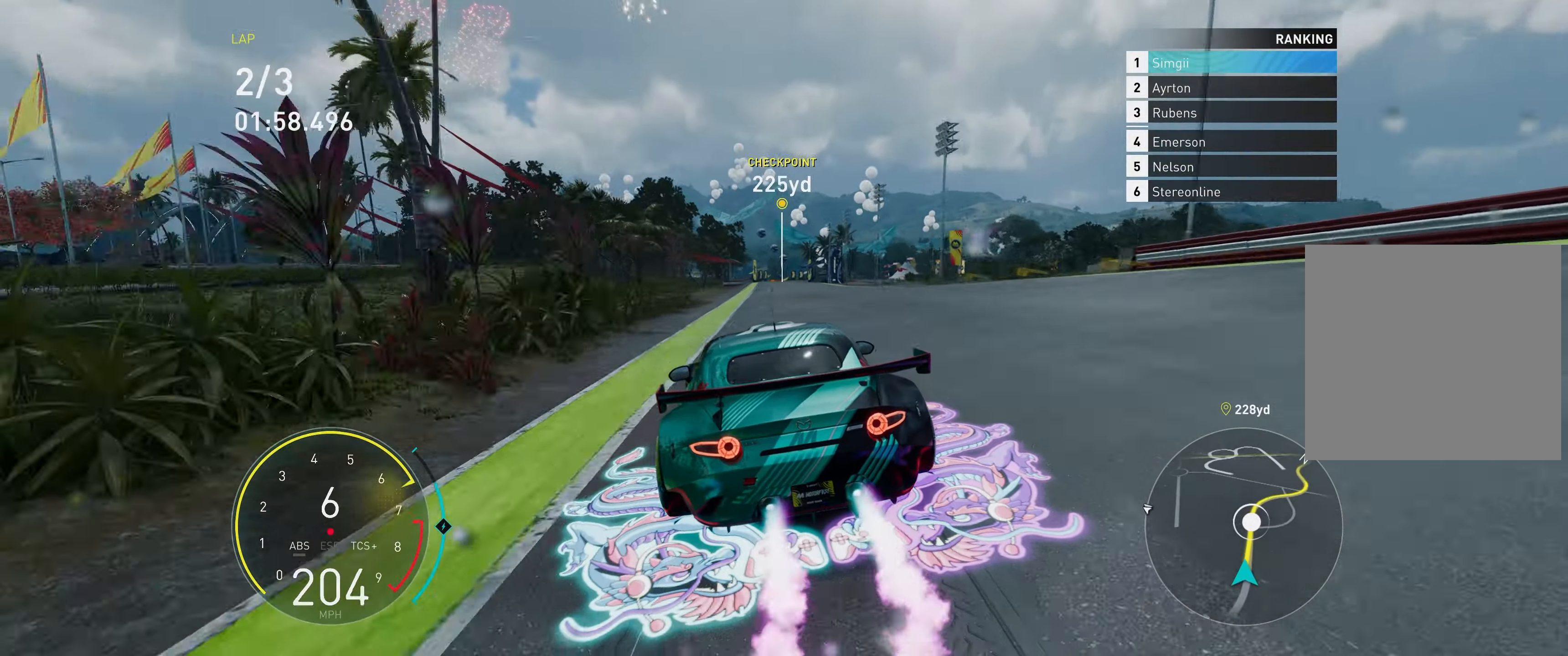
{"buttons": ["A", "R2"], "left_stick": "up", "events": []}
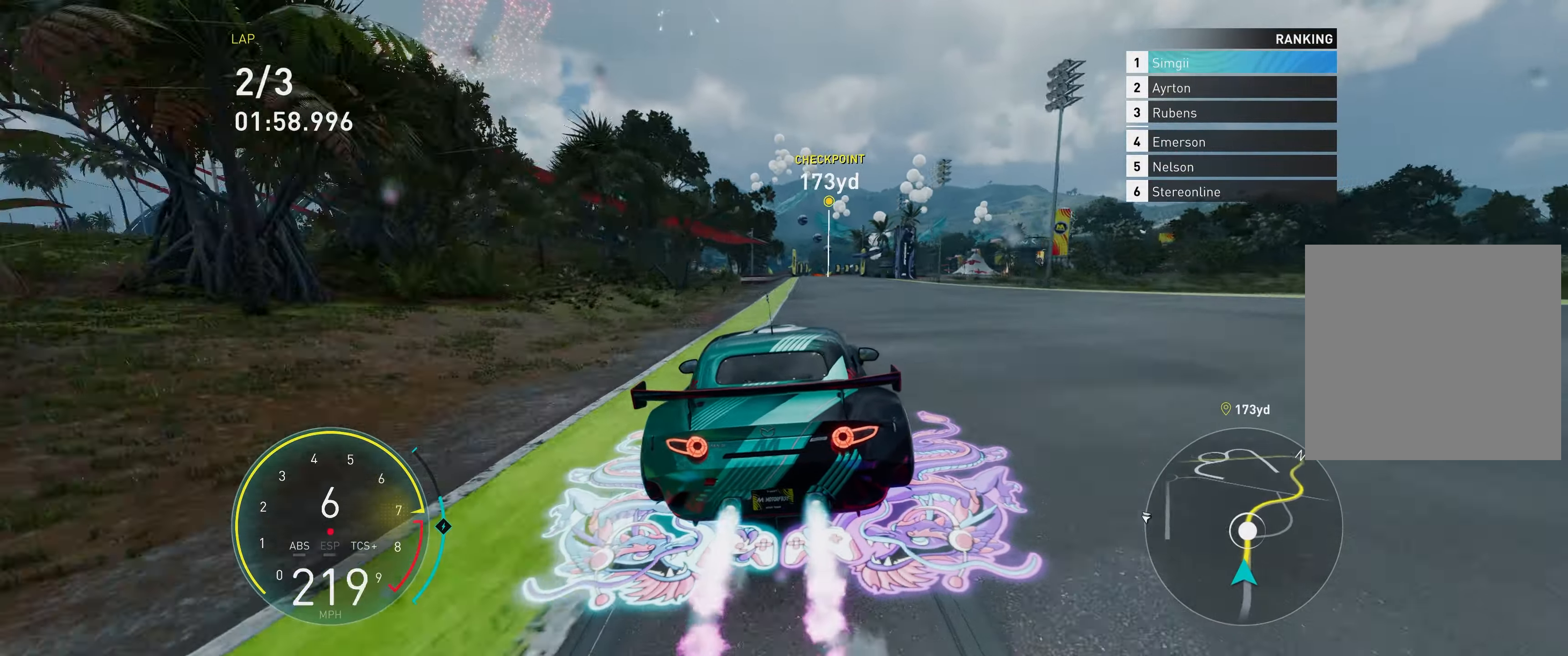
{"buttons": ["R2"], "left_stick": "up", "events": [[133, "A", "up"]]}
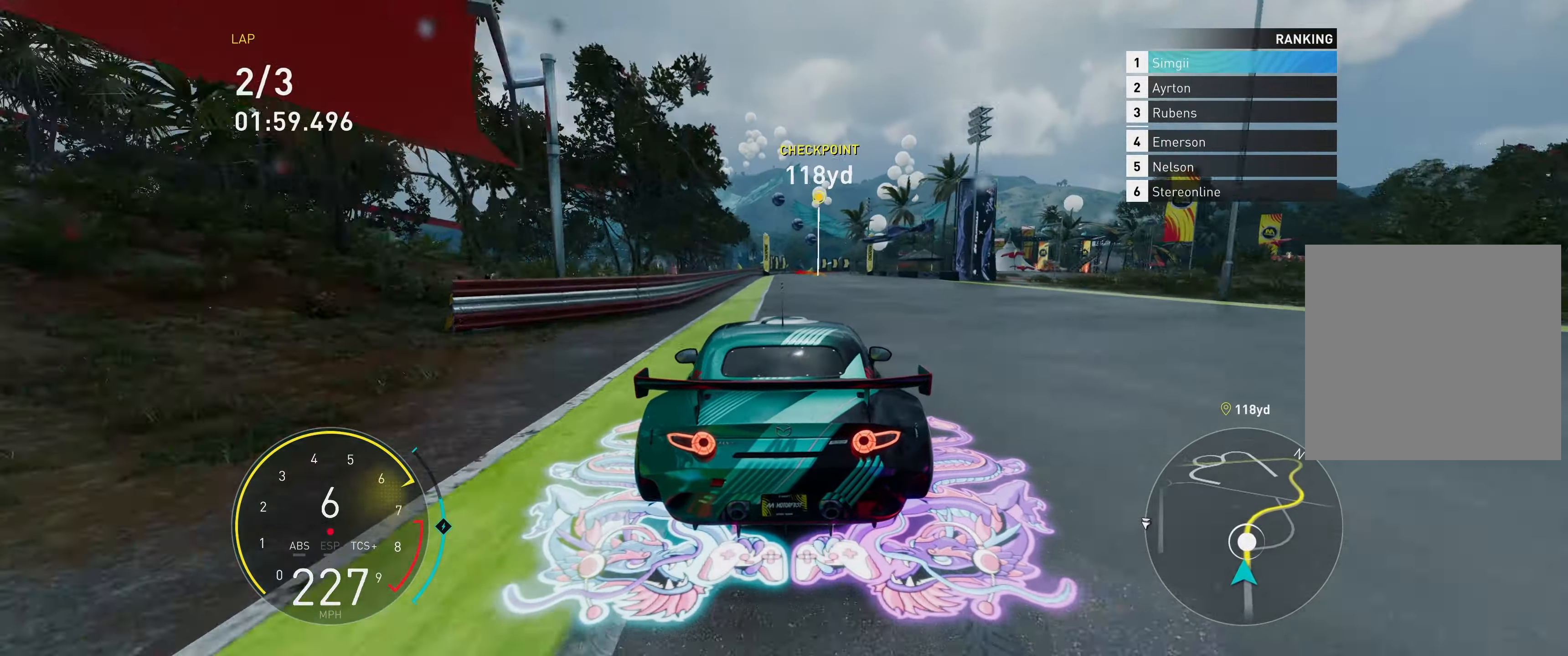
{"buttons": ["R2"], "left_stick": "up", "events": []}
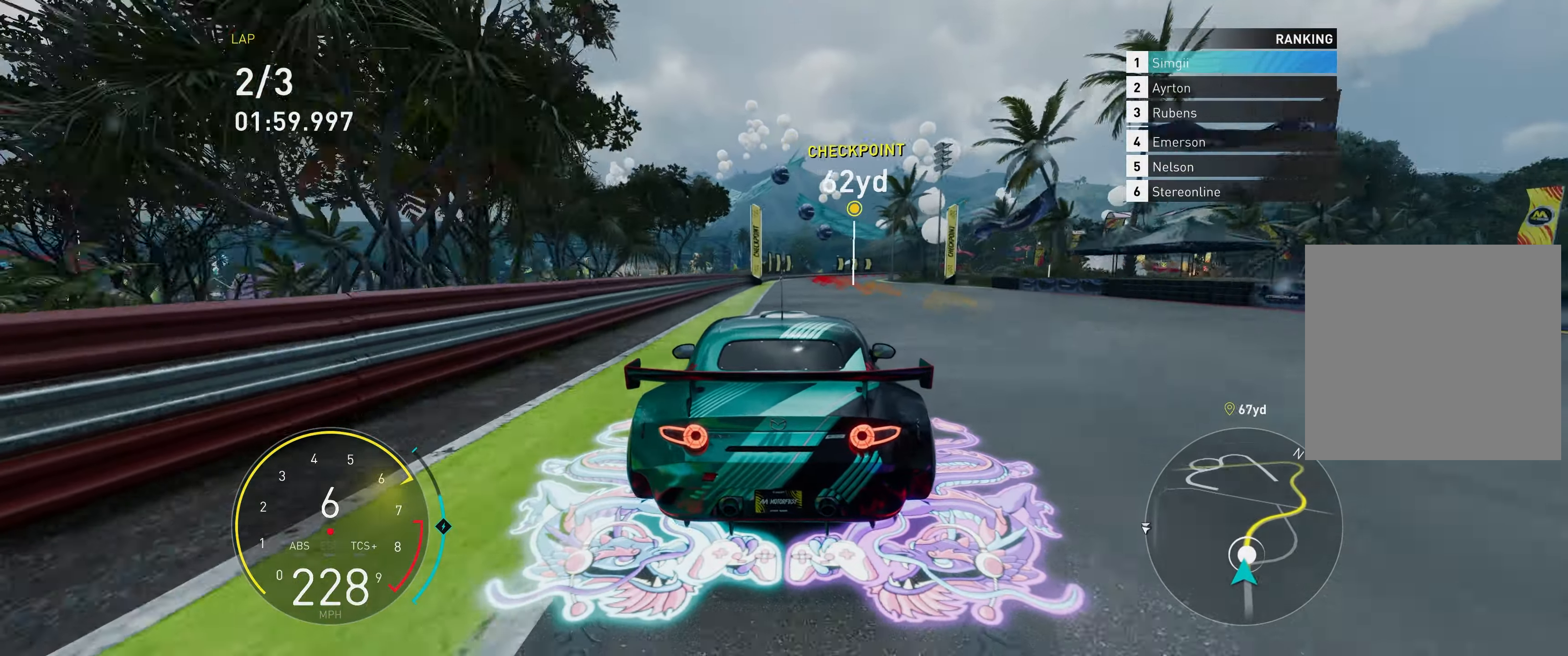
{"buttons": ["R2"], "left_stick": "up-right", "events": [[67, "left_stick", "up-right"]]}
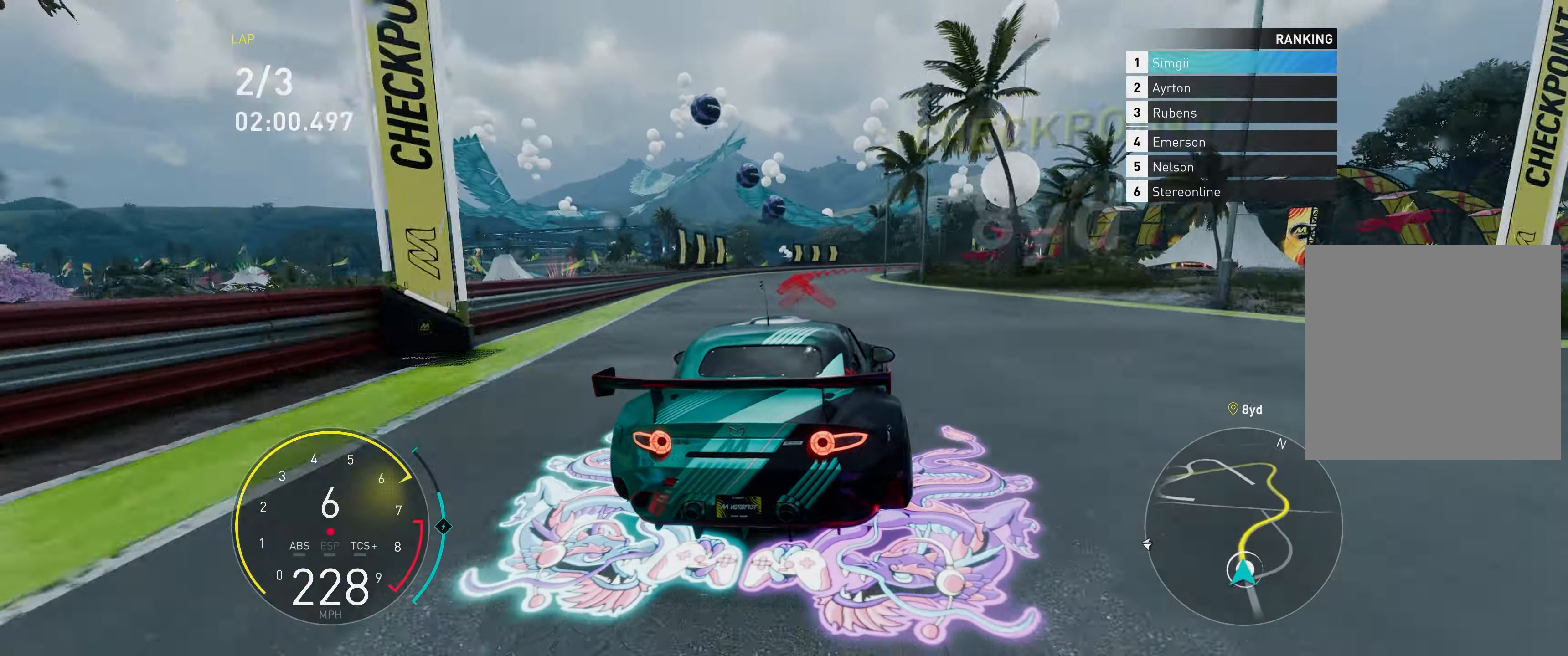
{"buttons": [], "left_stick": "up-right", "events": [[83, "L2", "down"], [133, "L1", "down"], [150, "R2", "up"], [183, "L1", "up"], [233, "L2", "up"]]}
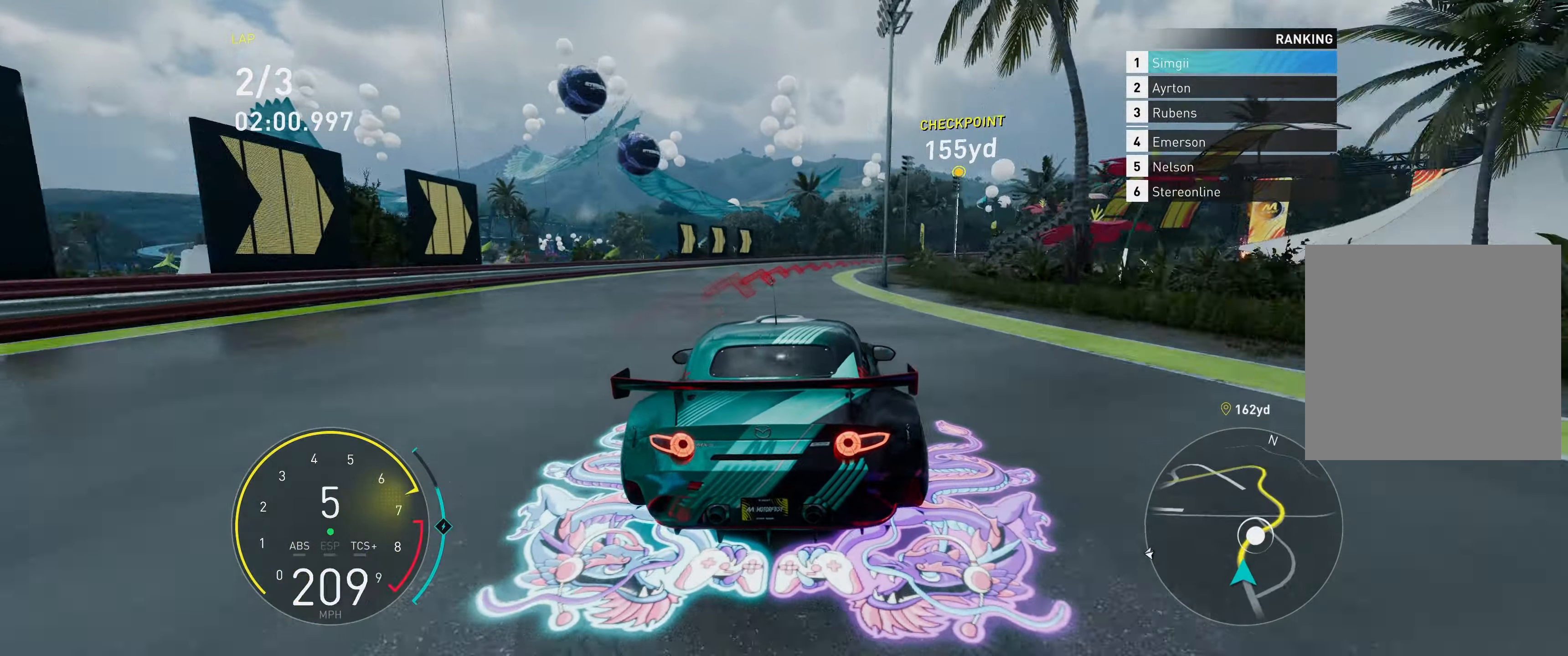
{"buttons": [], "left_stick": "up-right", "events": []}
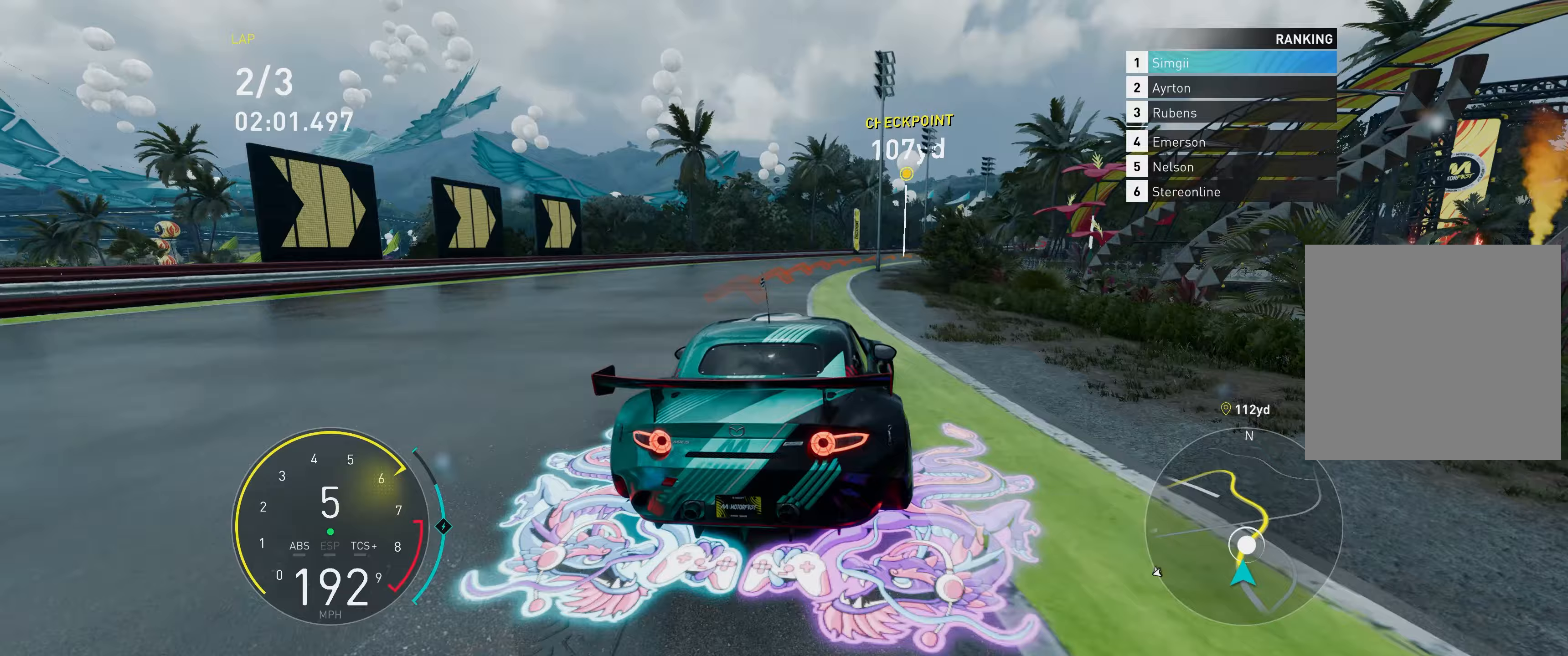
{"buttons": [], "left_stick": "up-right", "events": [[150, "R2", "down"], [383, "R2", "up"]]}
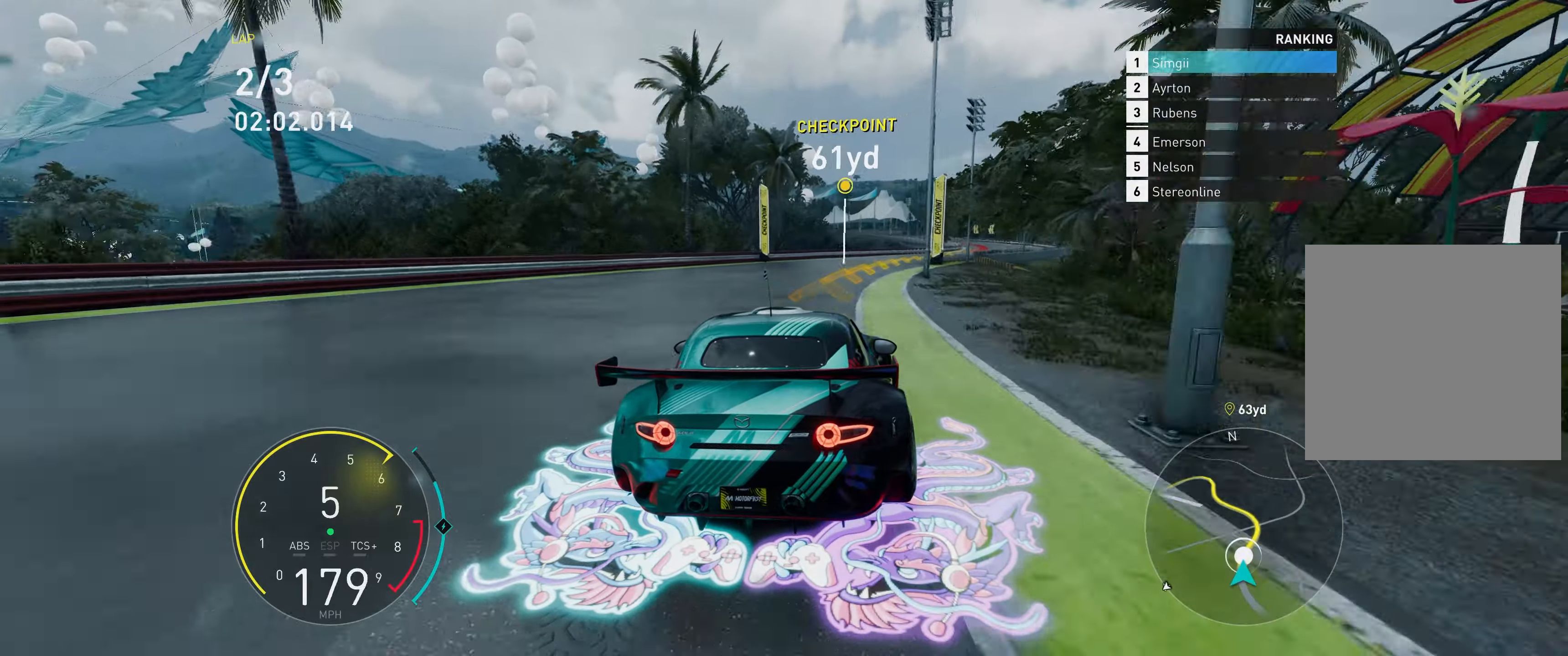
{"buttons": ["R2"], "left_stick": "up-right", "events": [[83, "R2", "down"]]}
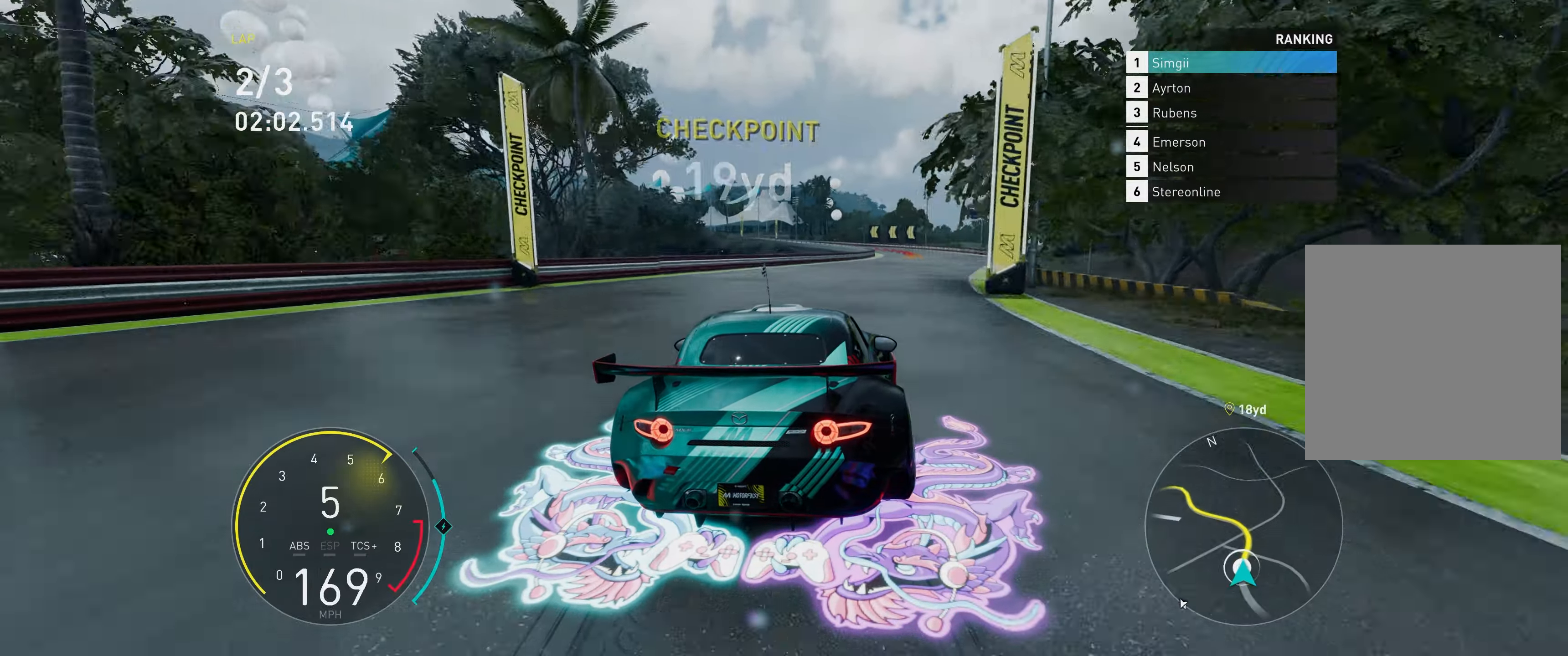
{"buttons": ["R2"], "left_stick": "up-right", "events": []}
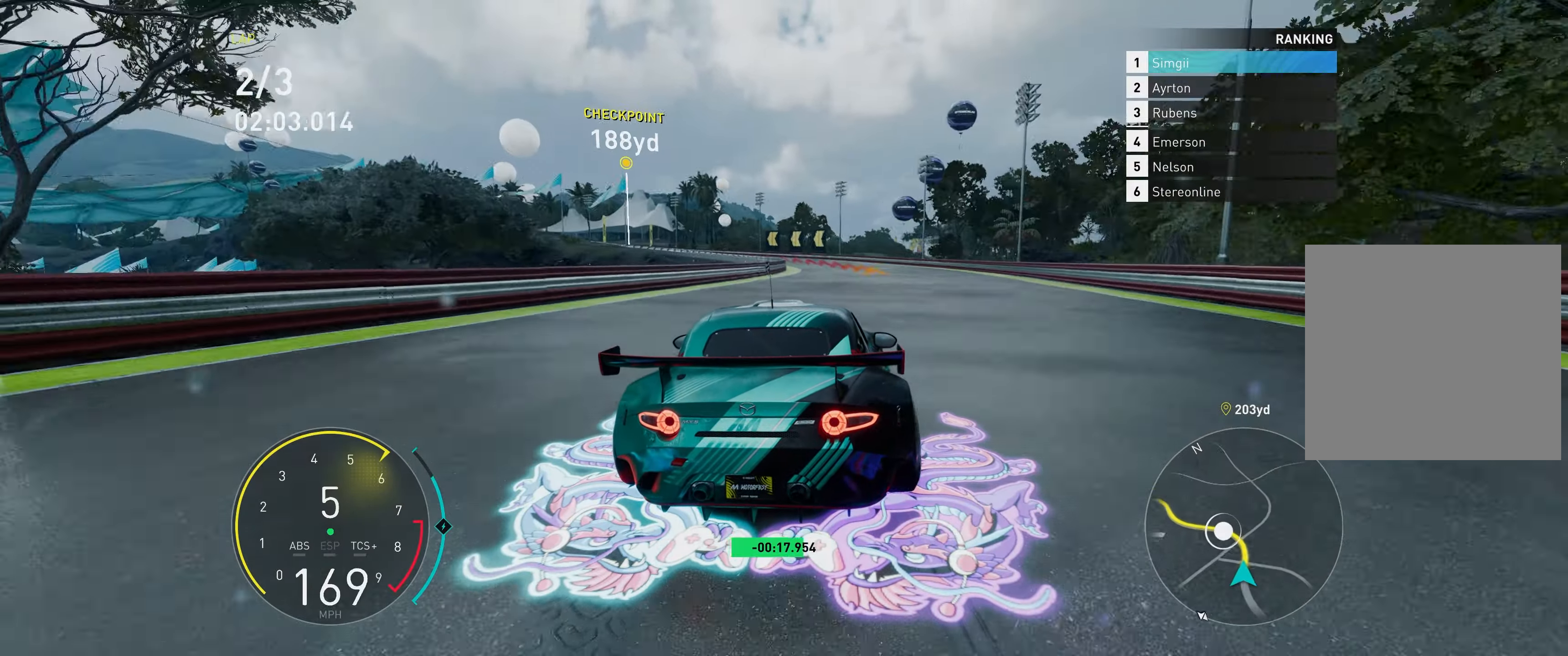
{"buttons": ["L2"], "left_stick": "up-left", "events": [[183, "left_stick", "up"], [283, "left_stick", "up-left"], [333, "L2", "down"], [367, "R2", "up"]]}
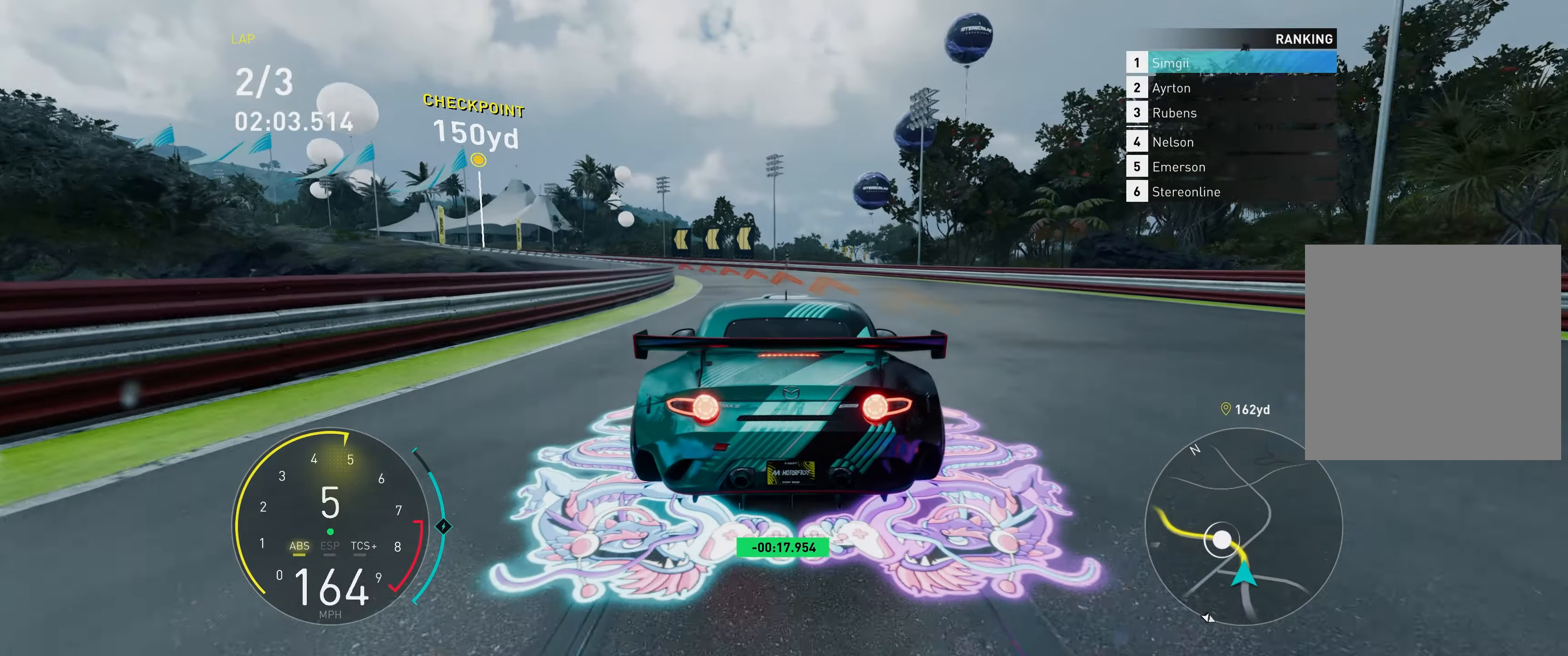
{"buttons": [], "left_stick": "up-left", "events": [[217, "L2", "up"]]}
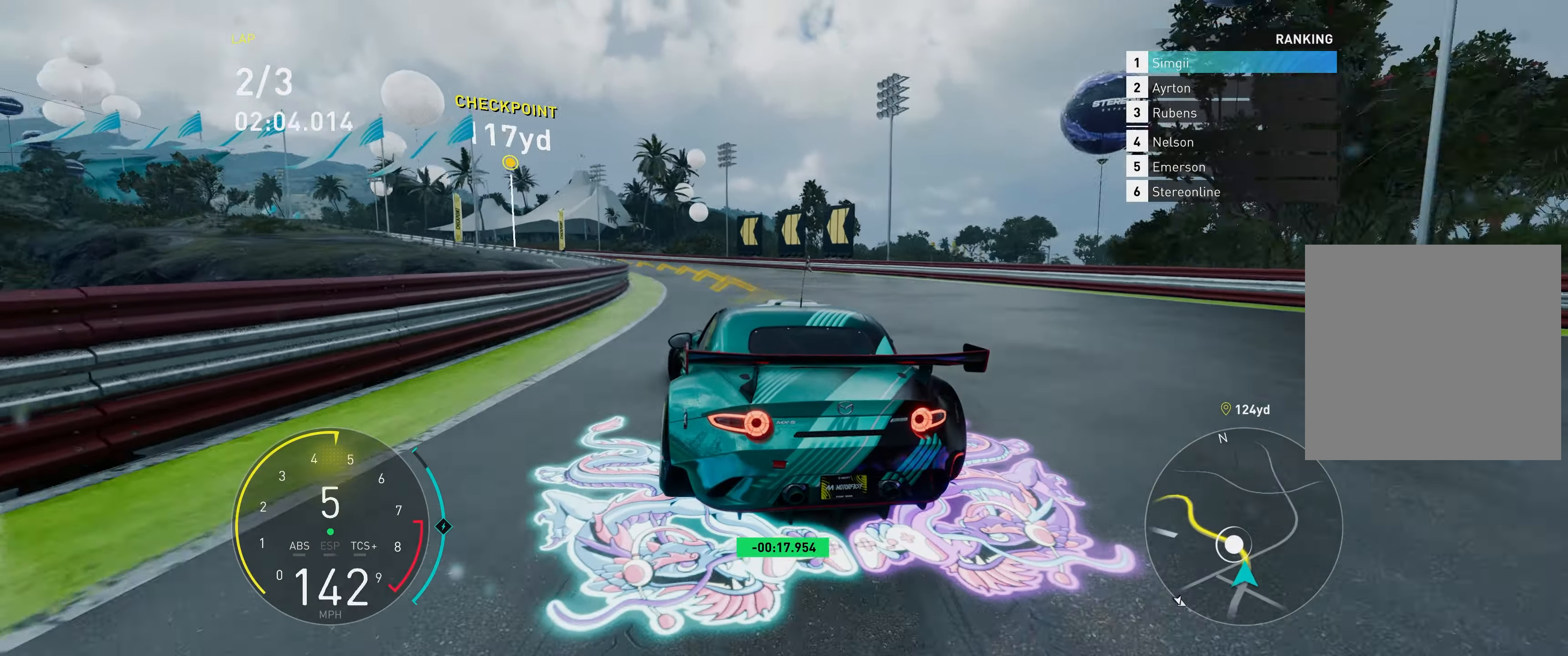
{"buttons": ["R2"], "left_stick": "up-left", "events": [[200, "R2", "down"]]}
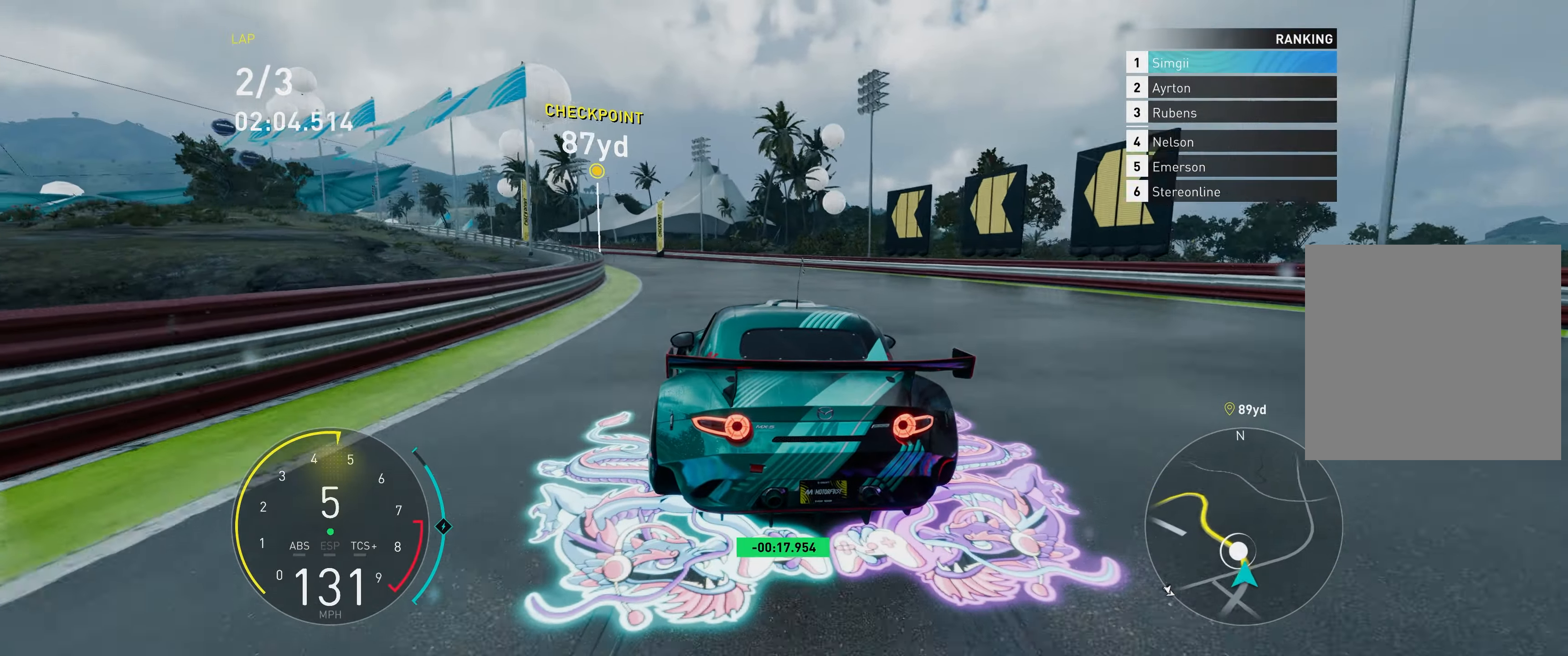
{"buttons": ["R2"], "left_stick": "up-left", "events": [[400, "L1", "down"], [467, "L1", "up"]]}
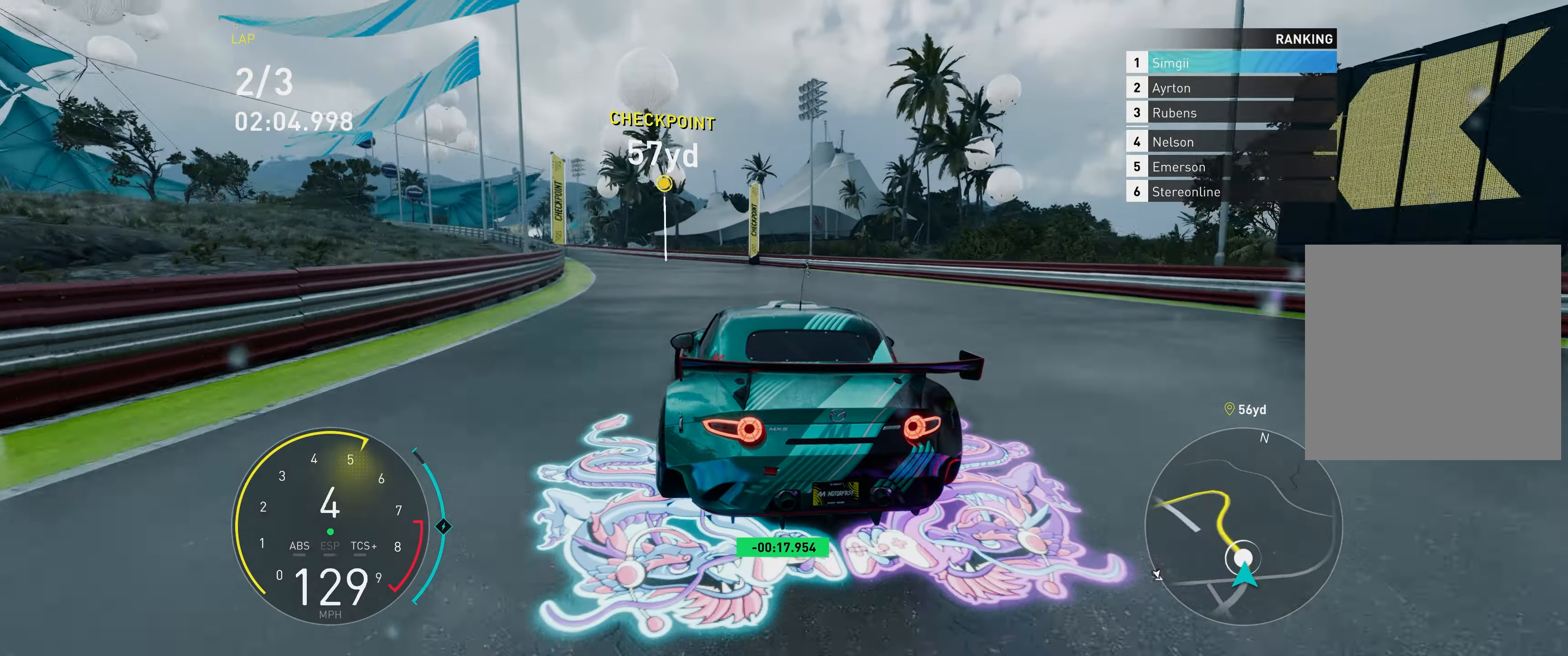
{"buttons": ["A", "R2"], "left_stick": "up-left", "events": [[383, "A", "down"]]}
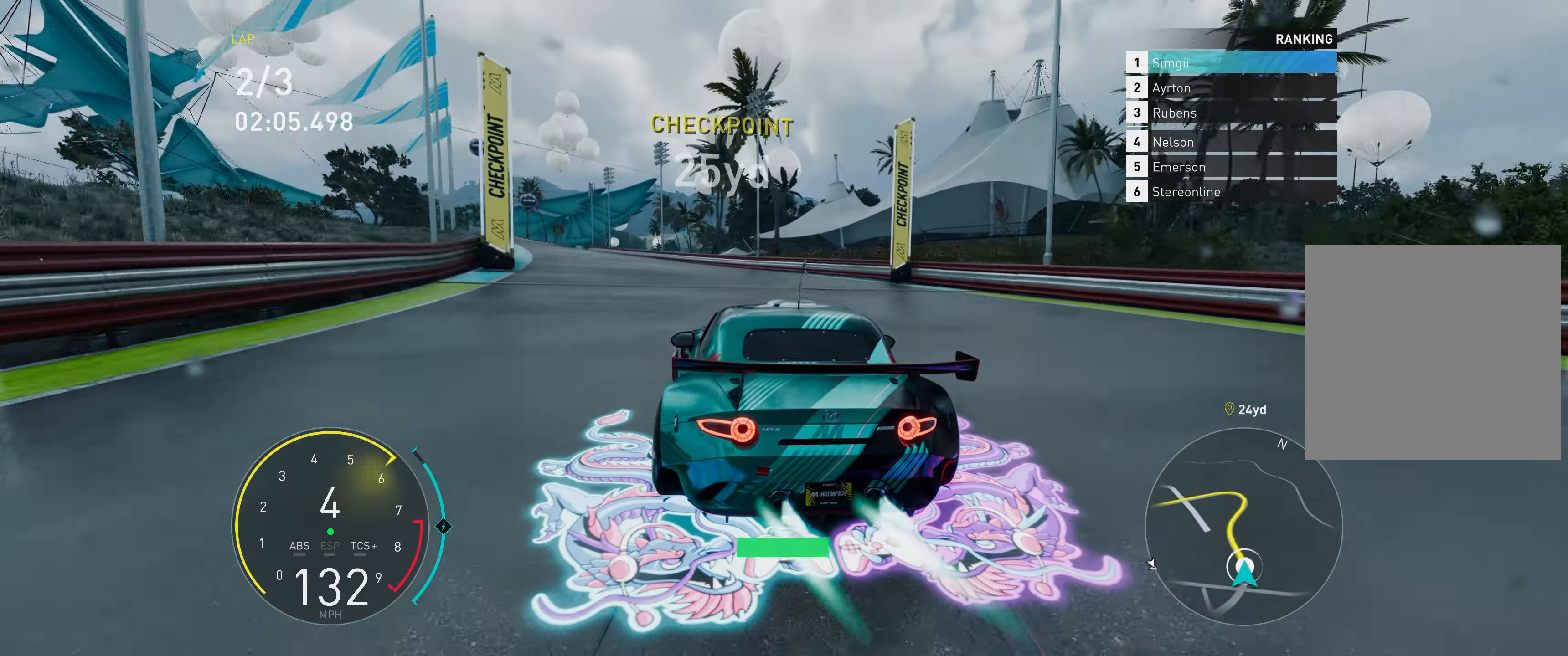
{"buttons": ["A", "R2"], "left_stick": "up-left", "events": [[117, "A", "up"], [467, "A", "down"]]}
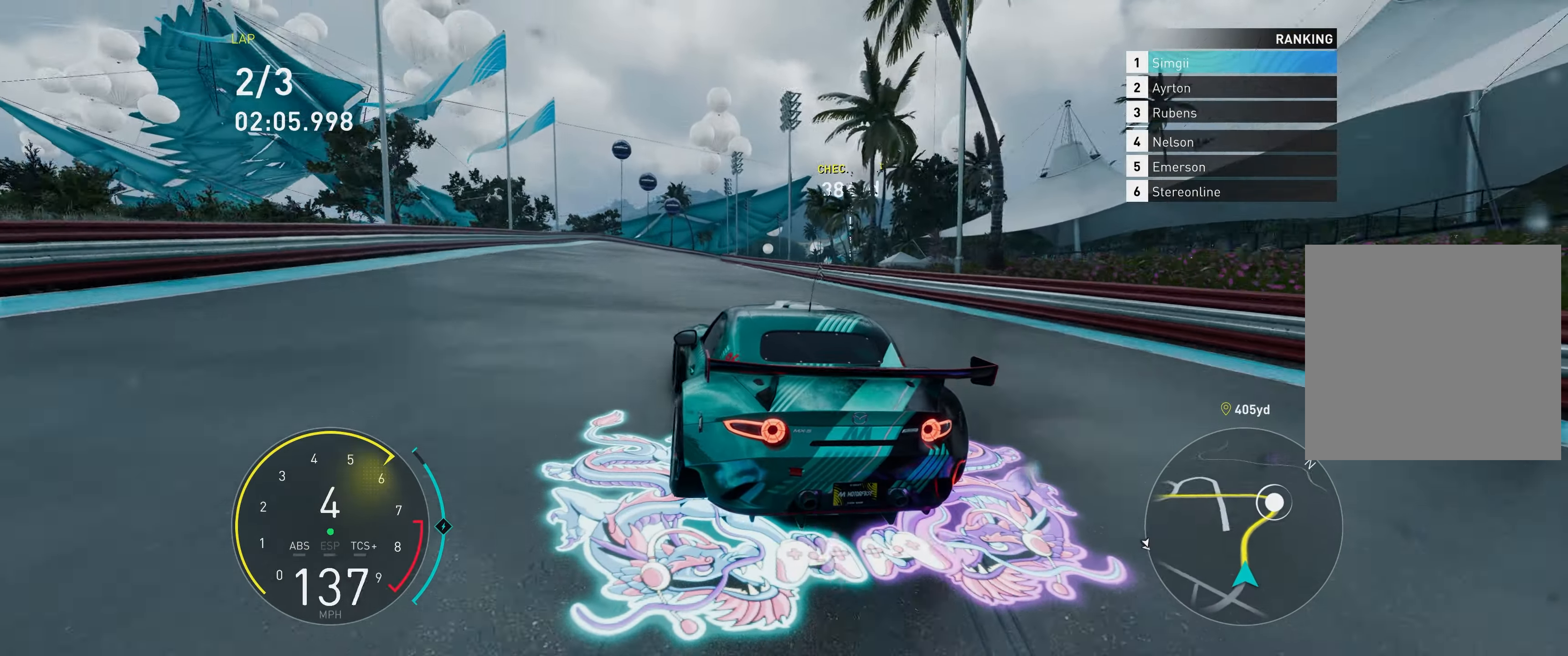
{"buttons": ["R2"], "left_stick": "up-right", "events": [[117, "left_stick", "up-right"], [333, "A", "up"]]}